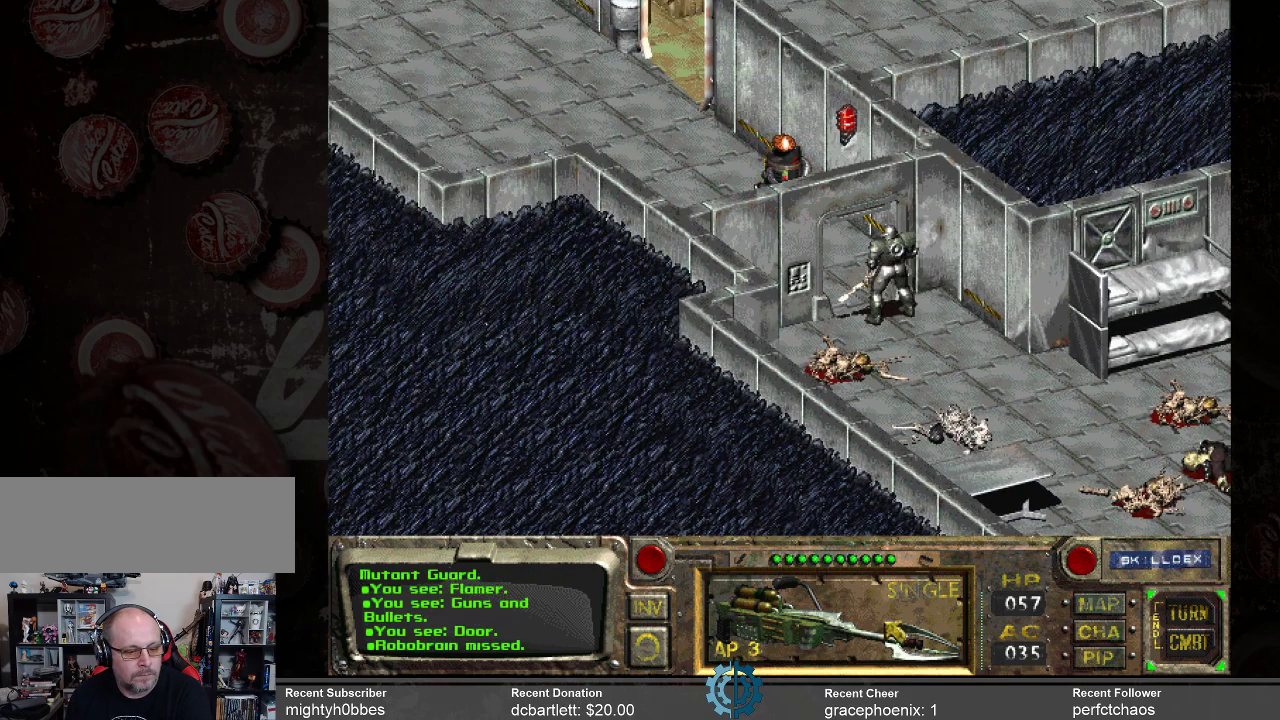
Gameplay with keyboard and mouse; each line is a JSON object with the keys and mouse buttons held at the frame after it. "events" lists presses ("down") and releases ("up") of ".", "/", "0", "1", "2", "3", "4", "5", "6", "7", "8", "9", "a", "alt_l", "alt_r", "b", "backslash", "backspace", "c", "caps_lock", "comma", "ctrl_l", "ctrl_r", "d", "e", "equals", "f", "g", "h", "i", "j", "k", "l", "lbracket", "m", "minus", "n", "o", "p", "q", "quote", "r", "rbracket", "return", "s", "semicolon", "shift_l", "shift_r", "space", "super", "t", "tab", "tilde", "u", "v", "w", "x", "y", "z", "mouse_left" and "mouse_right" between this image and that frame as [ms after this image, input, new state], when the widget could be followed in between. "mouse_left", "mouse_right" = the "left", "right" buttons of the "mouse" list. No other keys are recorded. Not read: mouse_move.
{"keys": [], "mouse": [], "events": [[100, "mouse_left", "down"], [200, "mouse_left", "up"]]}
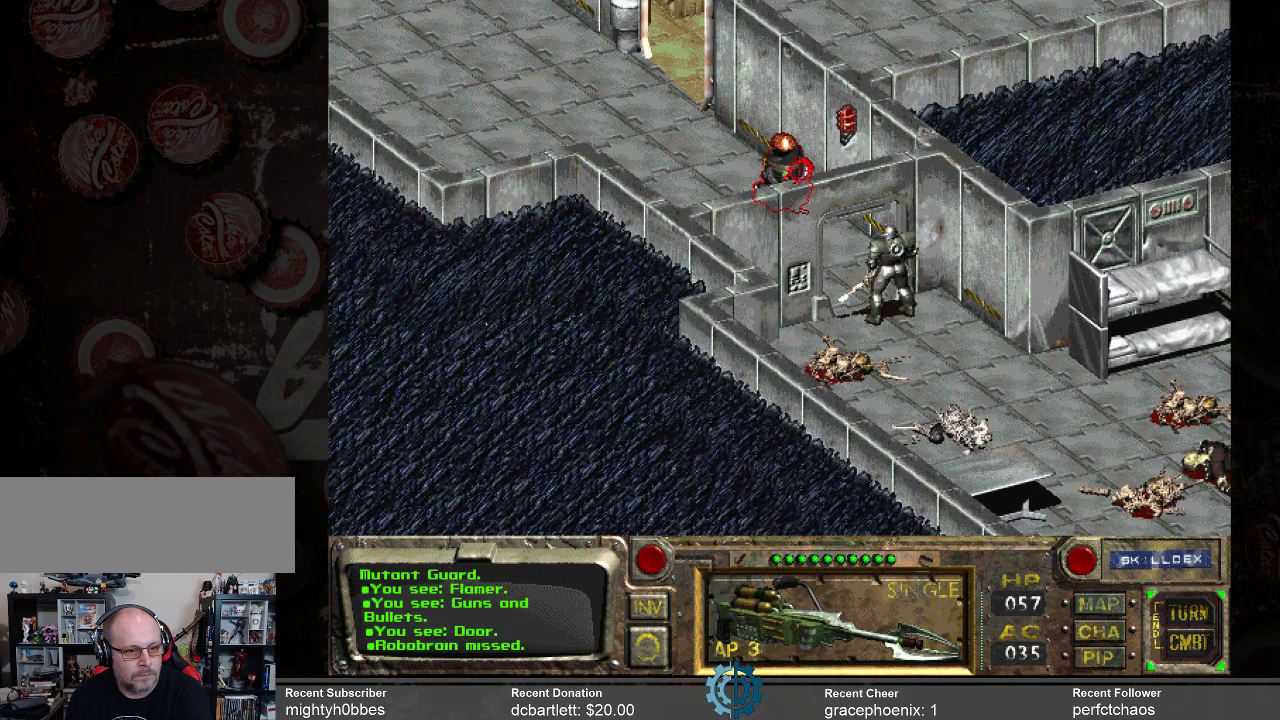
{"keys": [], "mouse": [], "events": []}
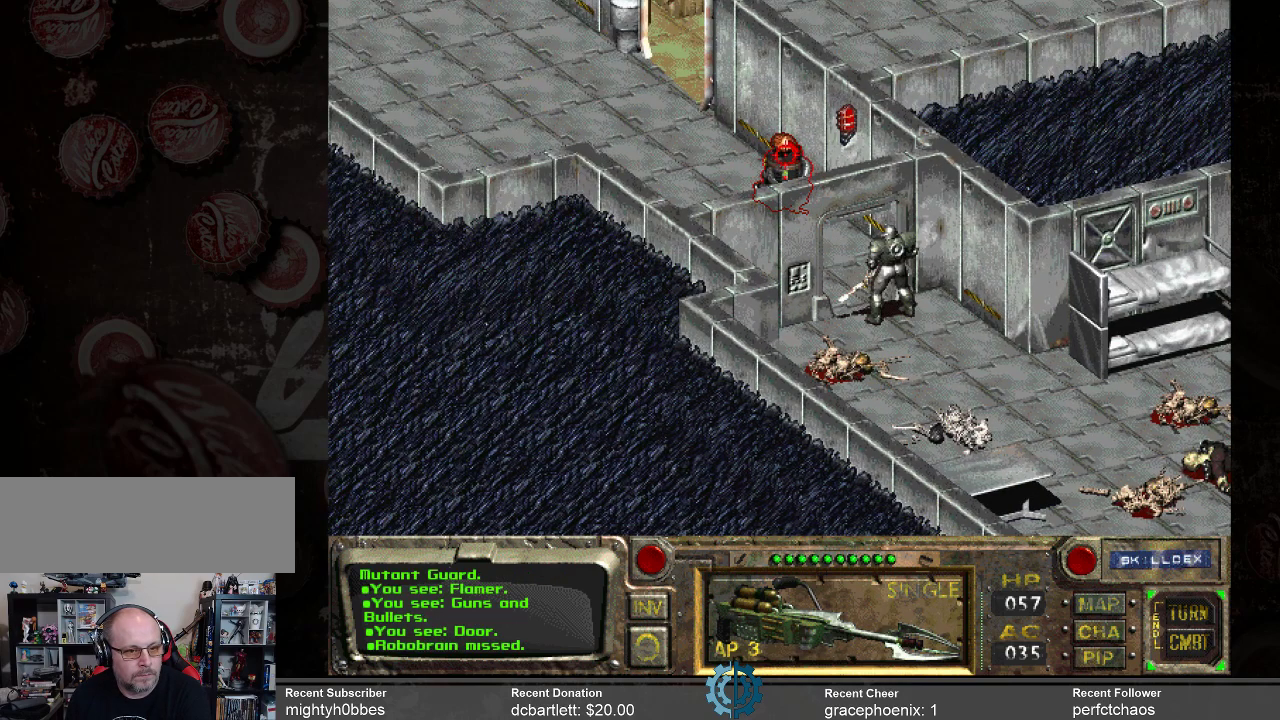
{"keys": [], "mouse": ["left"], "events": [[467, "mouse_left", "down"]]}
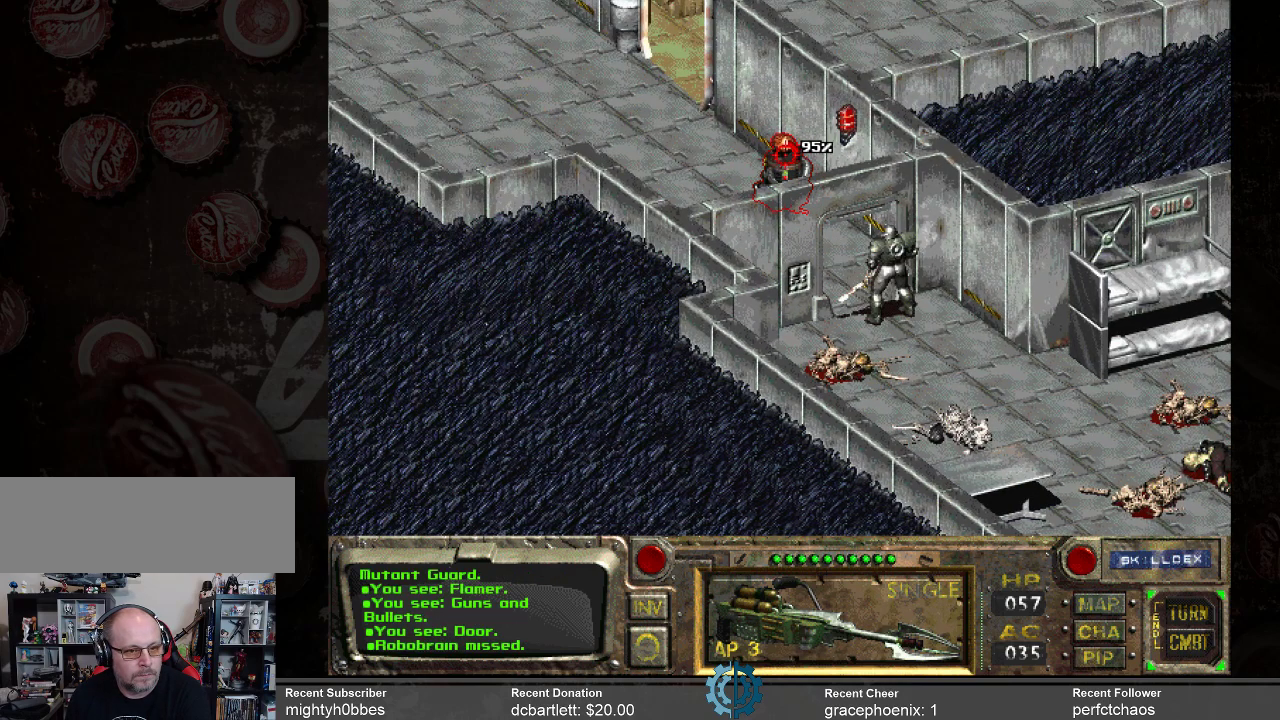
{"keys": [], "mouse": [], "events": [[34, "mouse_left", "up"]]}
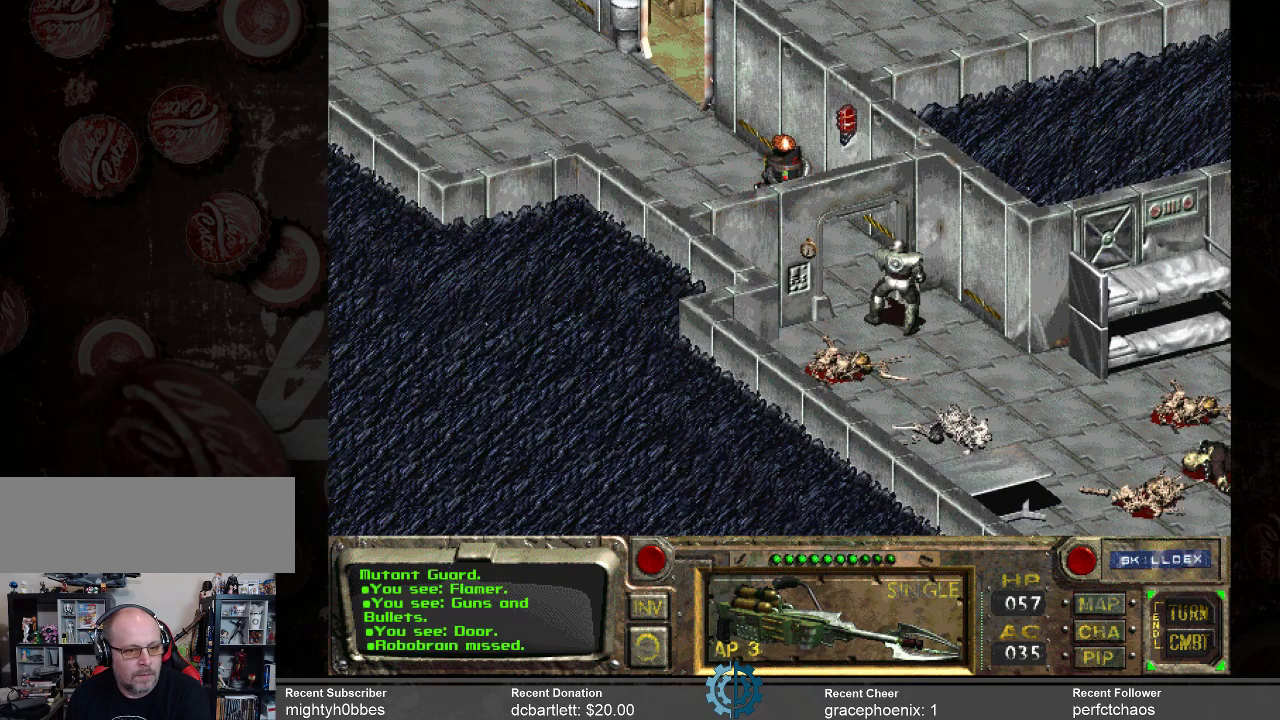
{"keys": [], "mouse": [], "events": []}
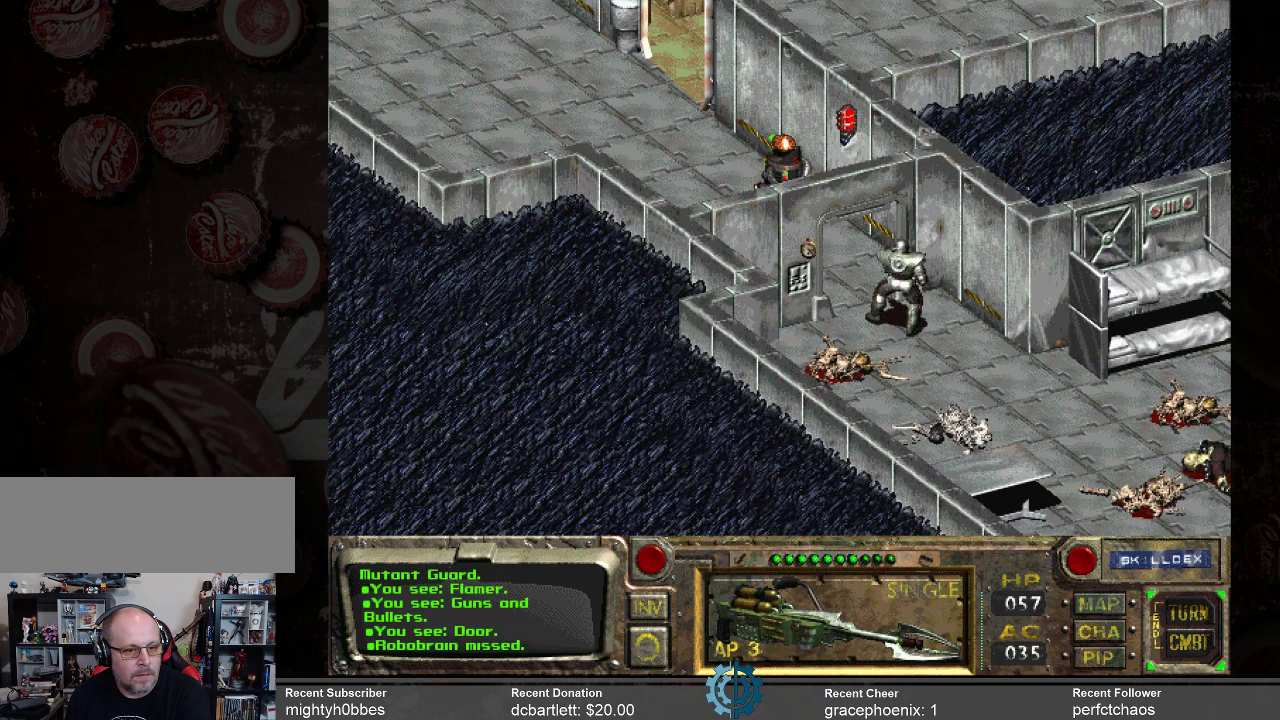
{"keys": [], "mouse": [], "events": []}
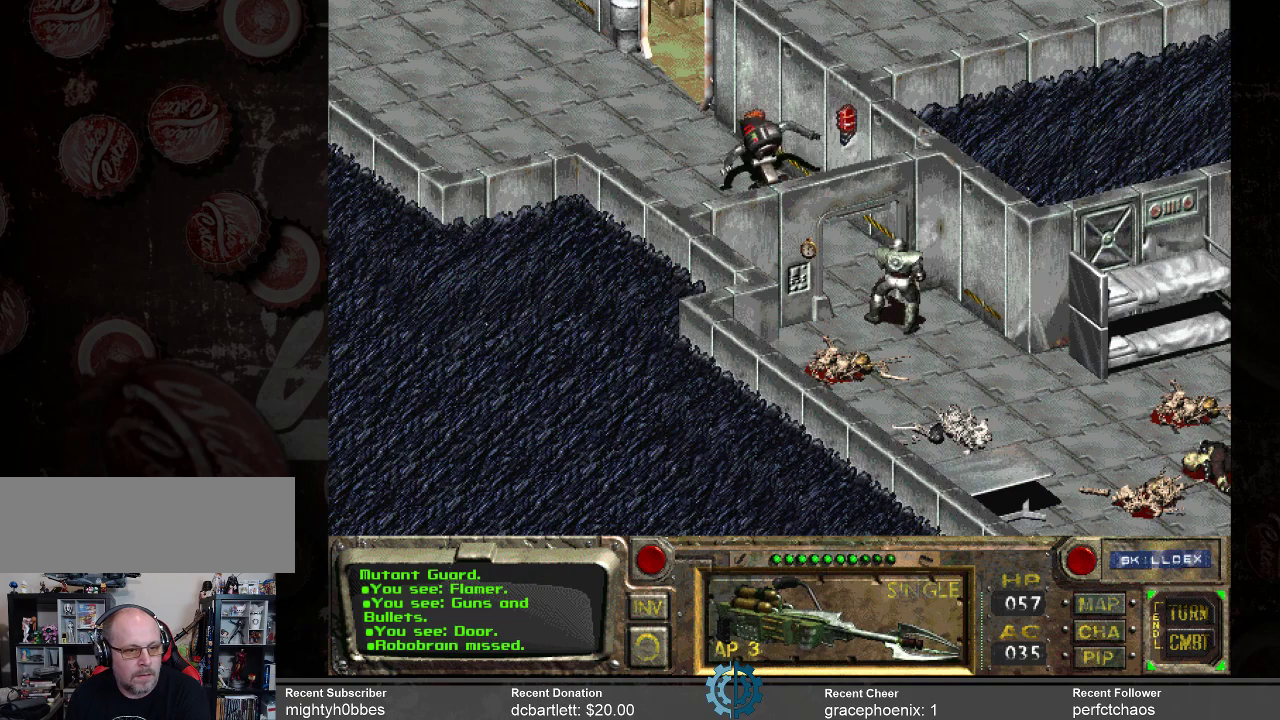
{"keys": [], "mouse": [], "events": []}
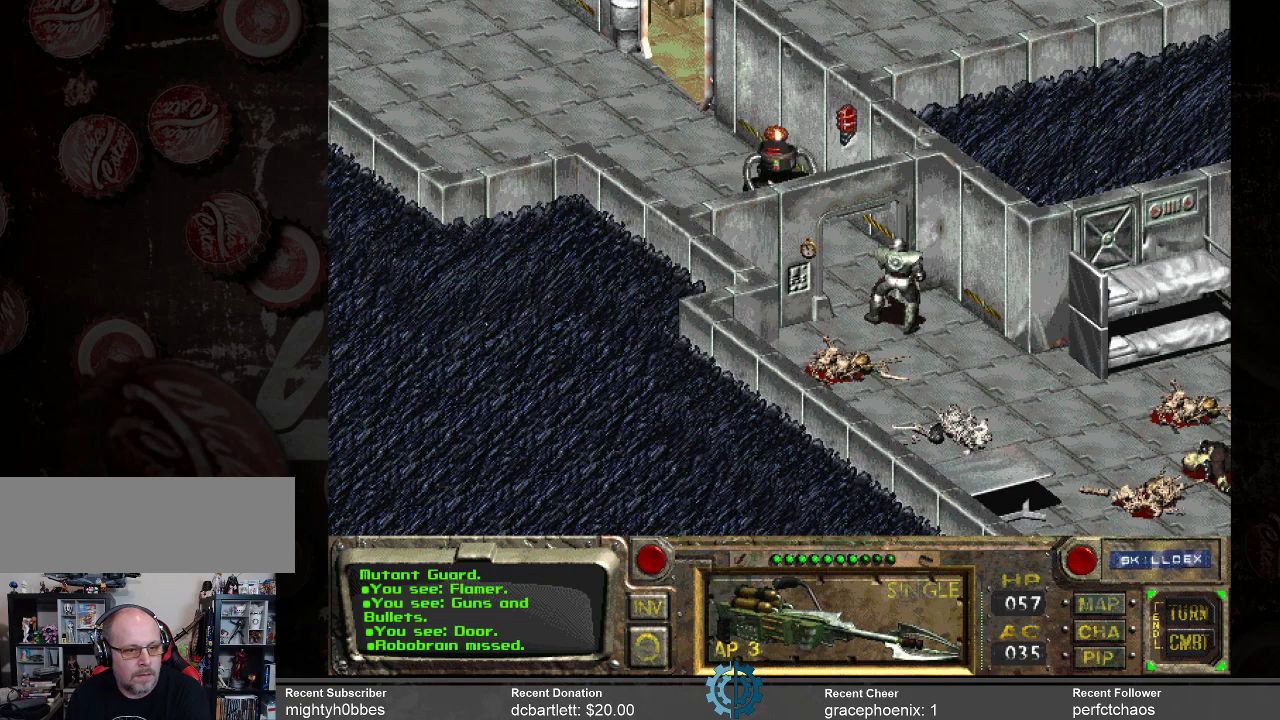
{"keys": [], "mouse": [], "events": []}
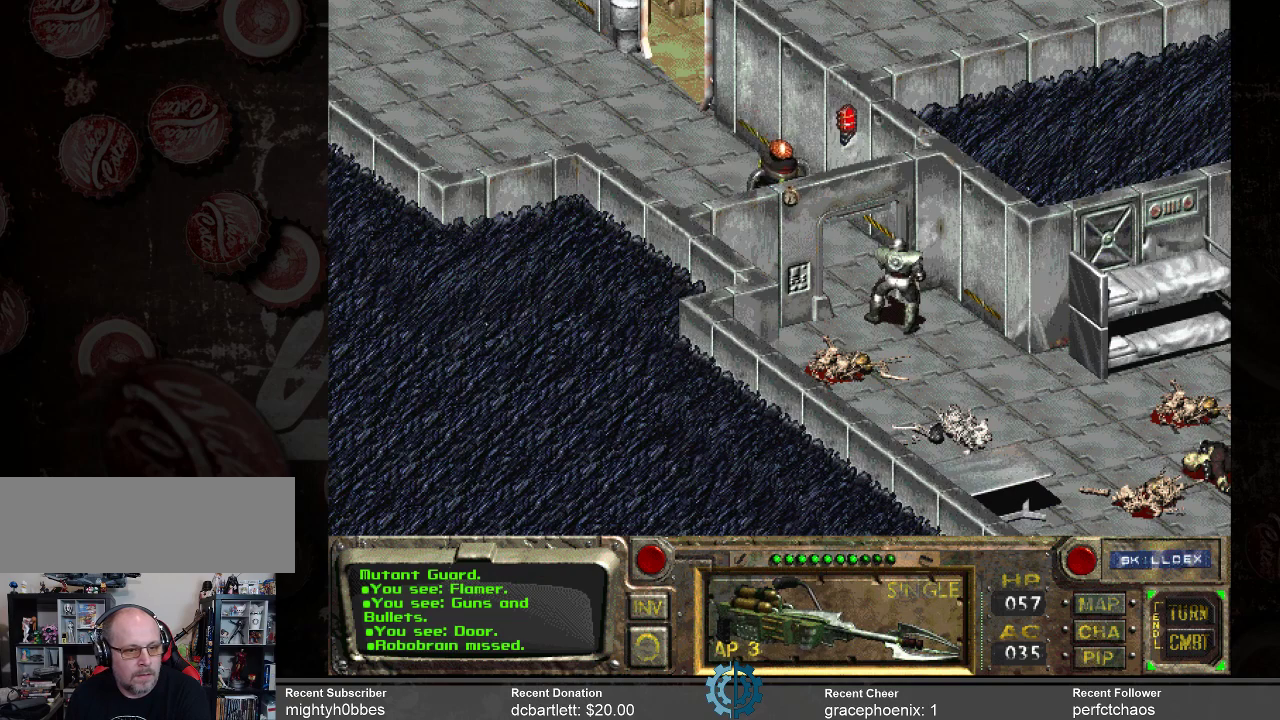
{"keys": [], "mouse": [], "events": []}
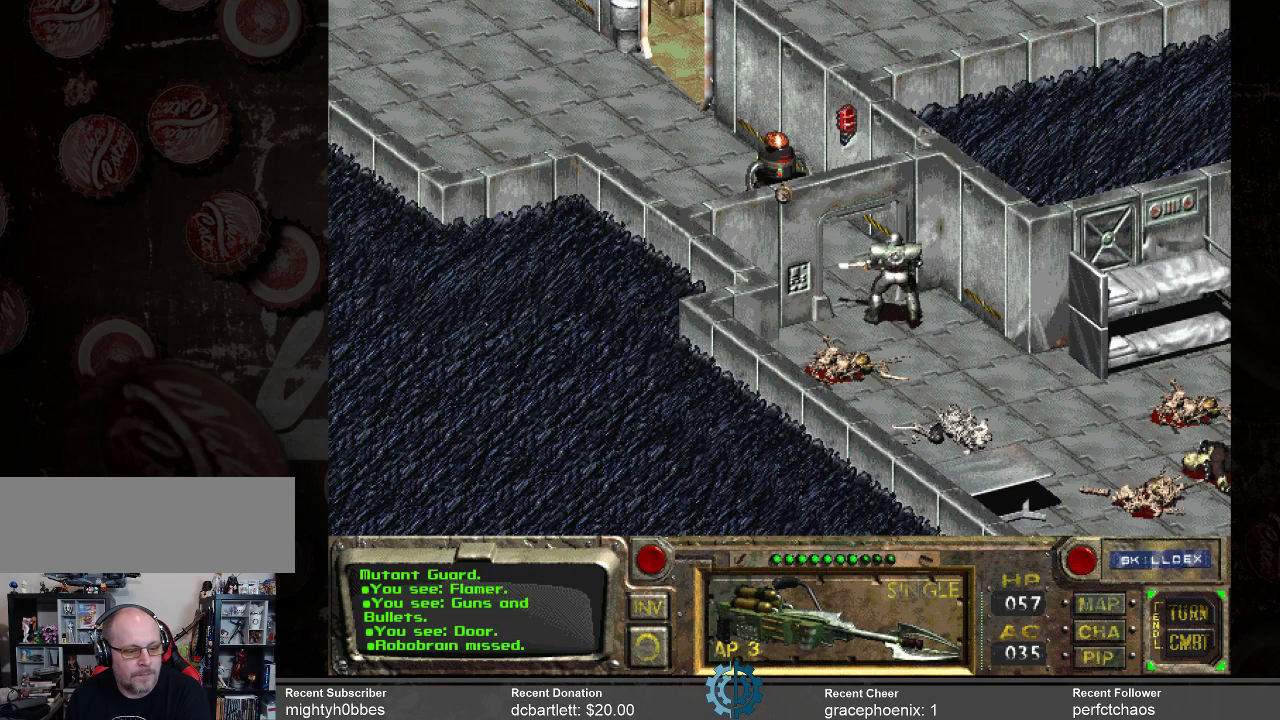
{"keys": [], "mouse": [], "events": []}
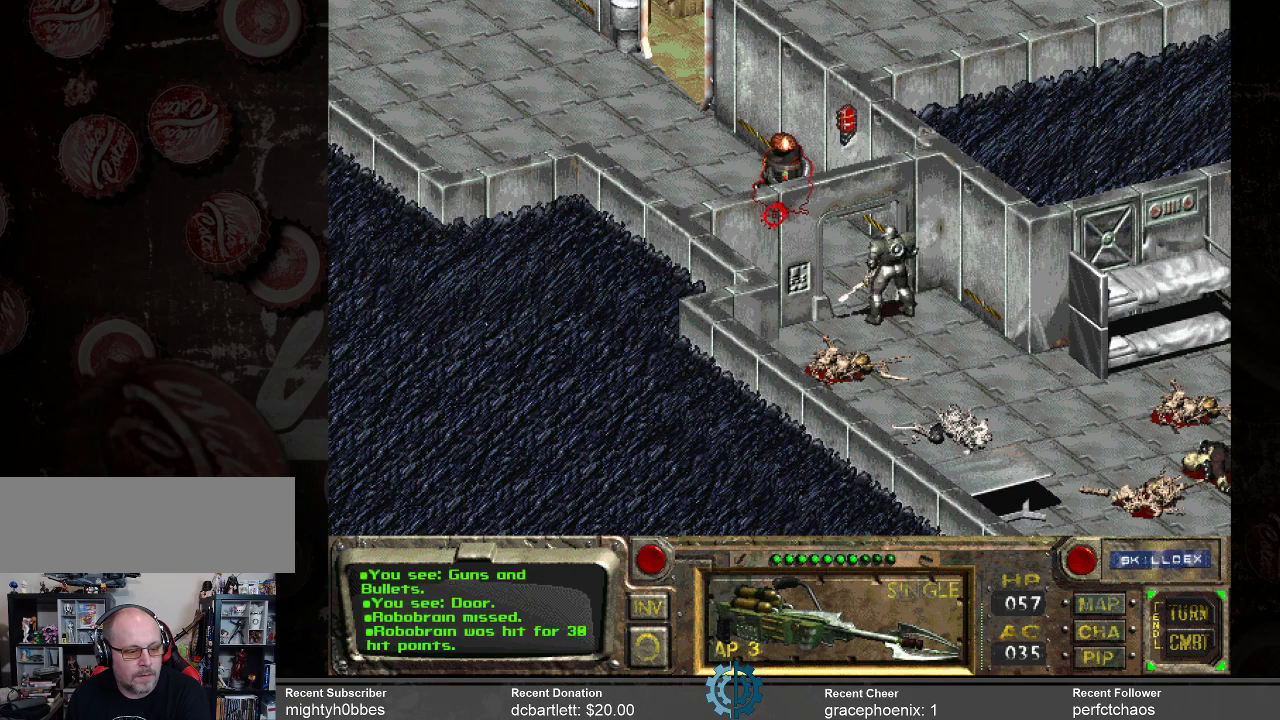
{"keys": [], "mouse": [], "events": []}
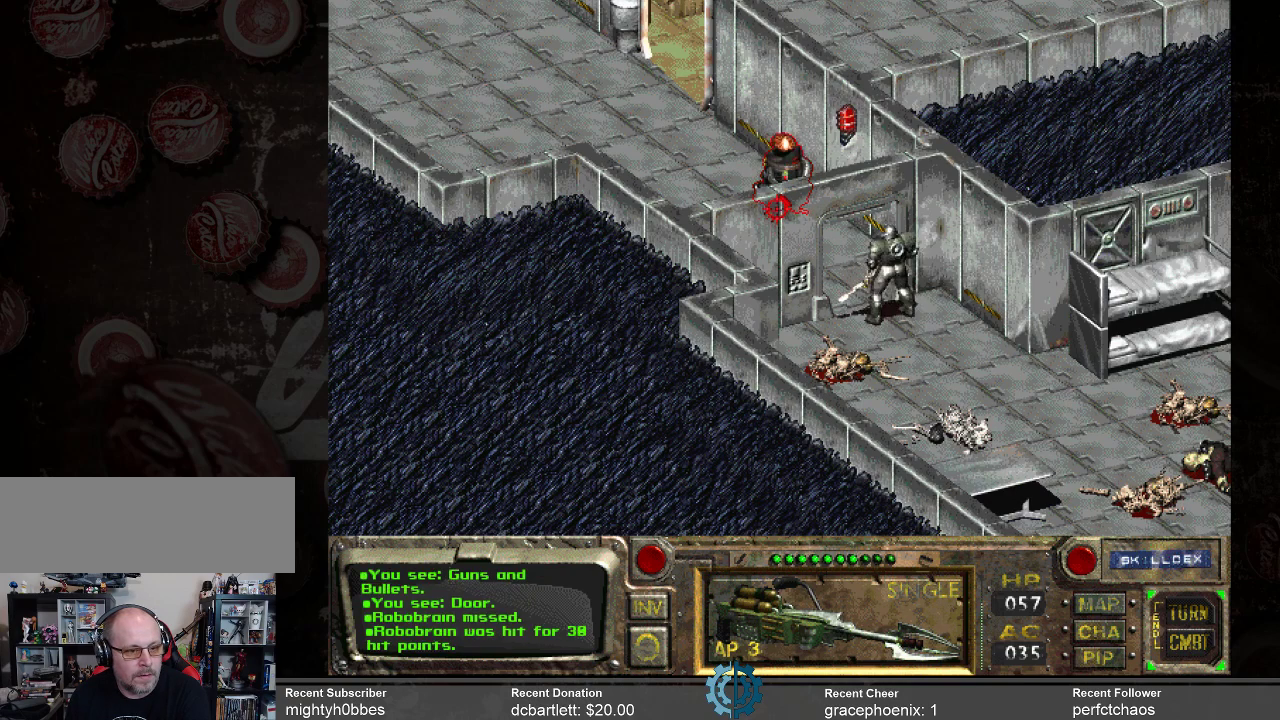
{"keys": [], "mouse": [], "events": []}
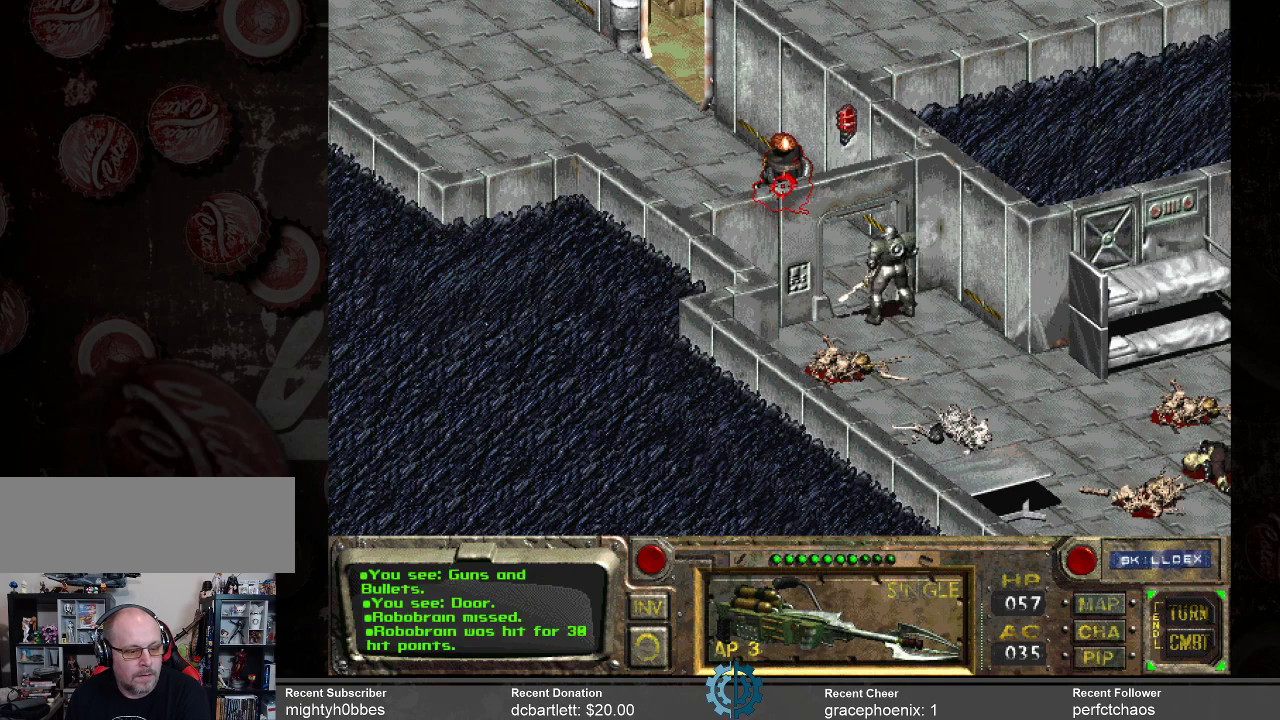
{"keys": [], "mouse": ["left"], "events": [[500, "mouse_left", "down"]]}
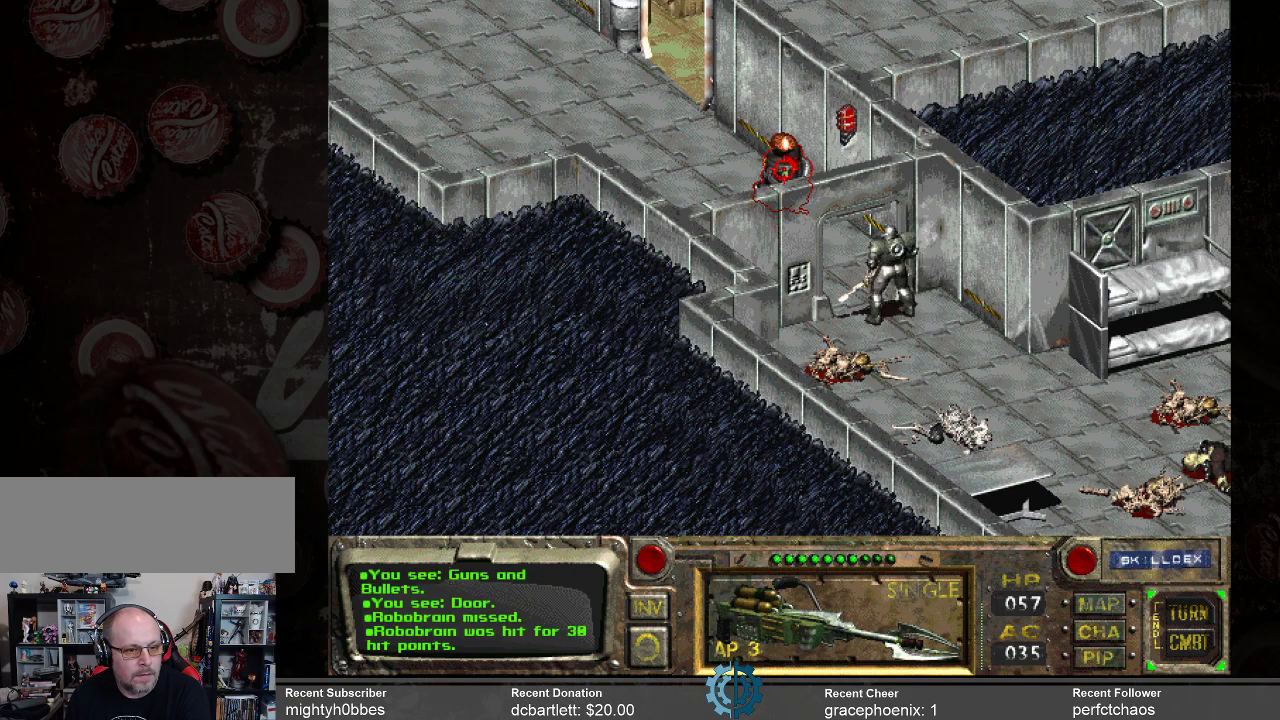
{"keys": [], "mouse": [], "events": [[67, "mouse_left", "up"]]}